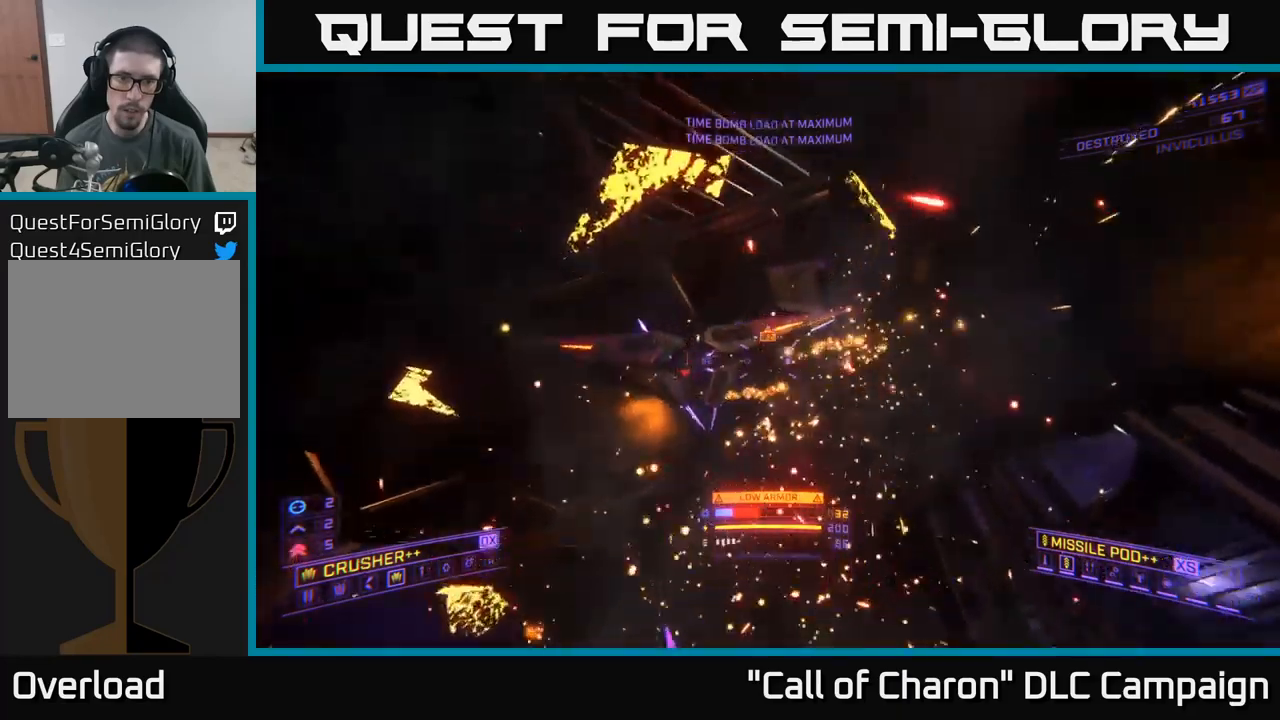
Gameplay with a controller (Xbox layout); each line is a JSON object with the inputs held at the frame after it. "events" lists button and stick changes between this image and that frame as [ms after this image, input, new state], when the widget could be followed in between.
{"buttons": [], "left_stick": "right", "right_stick": "center", "events": [[16, "R2", "down"], [16, "X", "down"], [16, "left_stick", "up-left"], [16, "right_stick", "left"], [83, "left_stick", "right"], [116, "R2", "up"], [116, "right_stick", "down-left"], [183, "left_stick", "center"], [316, "X", "up"], [333, "R2", "down"], [400, "left_stick", "right"], [450, "R2", "up"], [450, "right_stick", "center"]]}
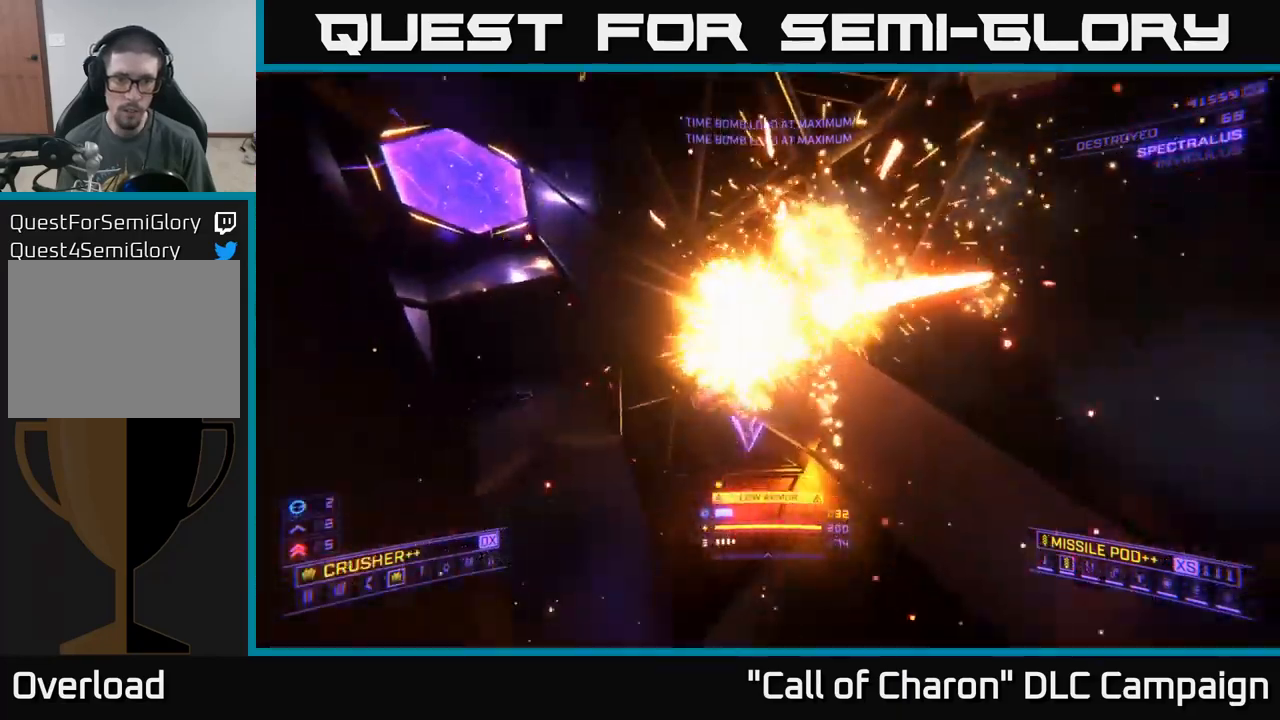
{"buttons": ["X"], "left_stick": "up-right", "right_stick": "center", "events": [[50, "left_stick", "up"], [116, "R3", "down"], [166, "right_stick", "down"], [366, "R3", "up"], [400, "left_stick", "up-right"], [433, "X", "down"], [466, "right_stick", "center"]]}
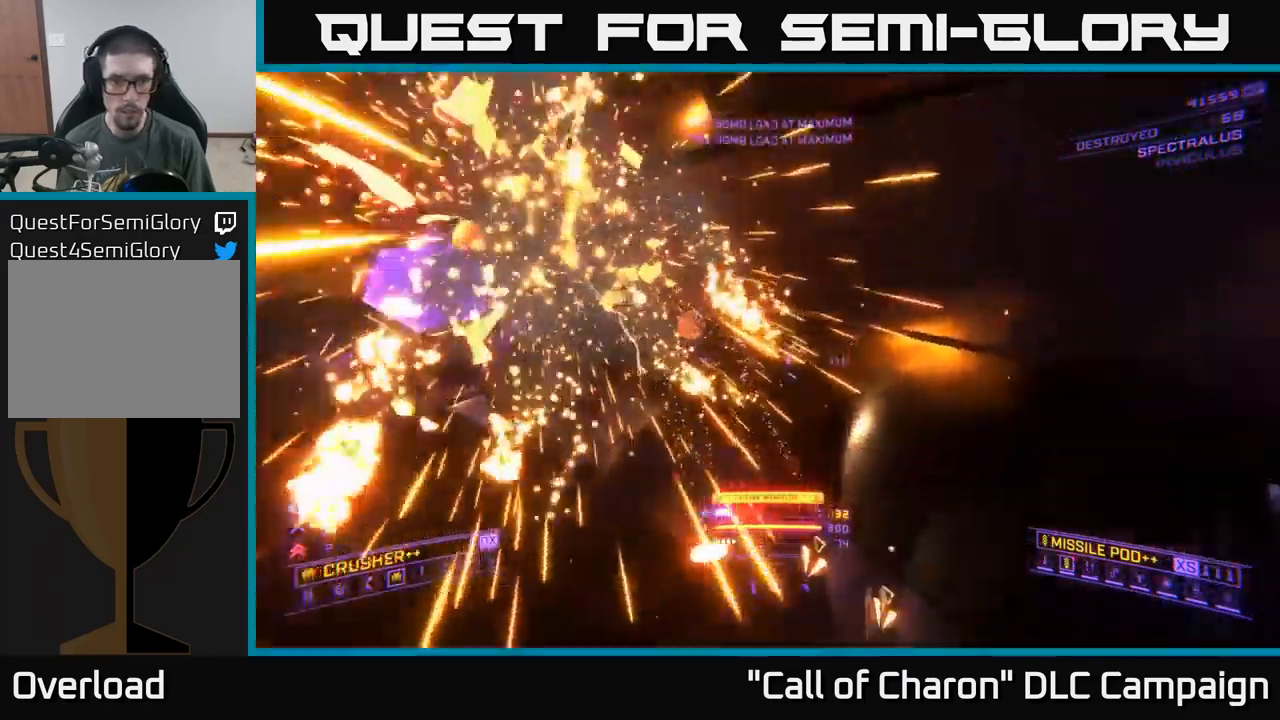
{"buttons": [], "left_stick": "up", "right_stick": "left", "events": [[116, "X", "up"], [133, "right_stick", "left"], [150, "left_stick", "up"], [316, "left_stick", "up-left"], [466, "left_stick", "up"]]}
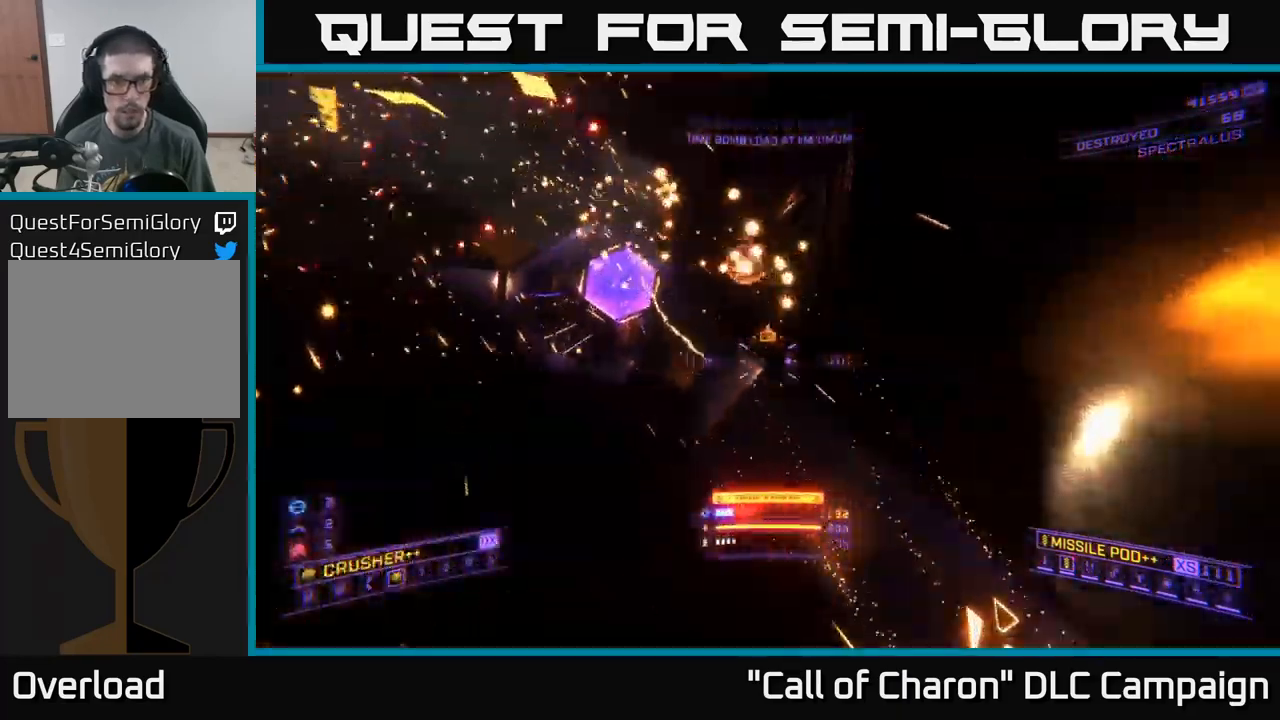
{"buttons": [], "left_stick": "center", "right_stick": "left", "events": [[16, "A", "down"], [283, "A", "up"], [466, "left_stick", "center"]]}
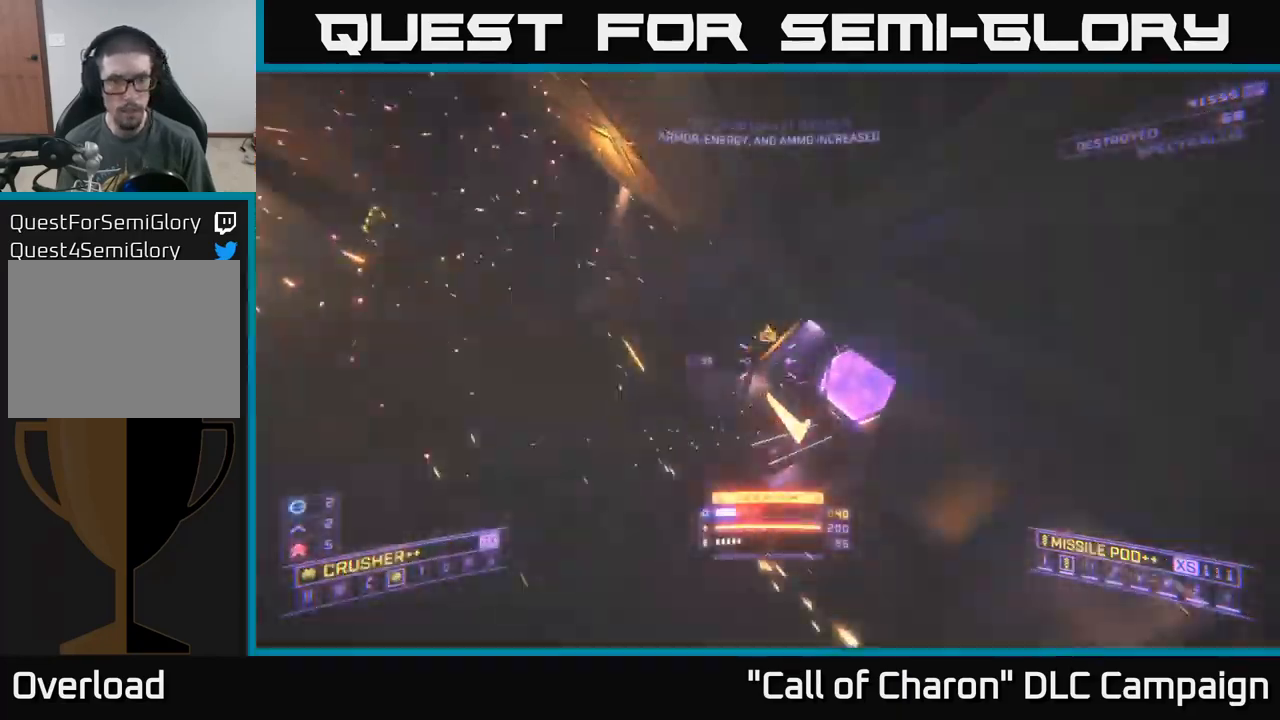
{"buttons": [], "left_stick": "left", "right_stick": "center", "events": [[16, "left_stick", "down"], [33, "X", "down"], [150, "right_stick", "up"], [233, "X", "up"], [283, "left_stick", "center"], [300, "right_stick", "center"], [483, "left_stick", "left"]]}
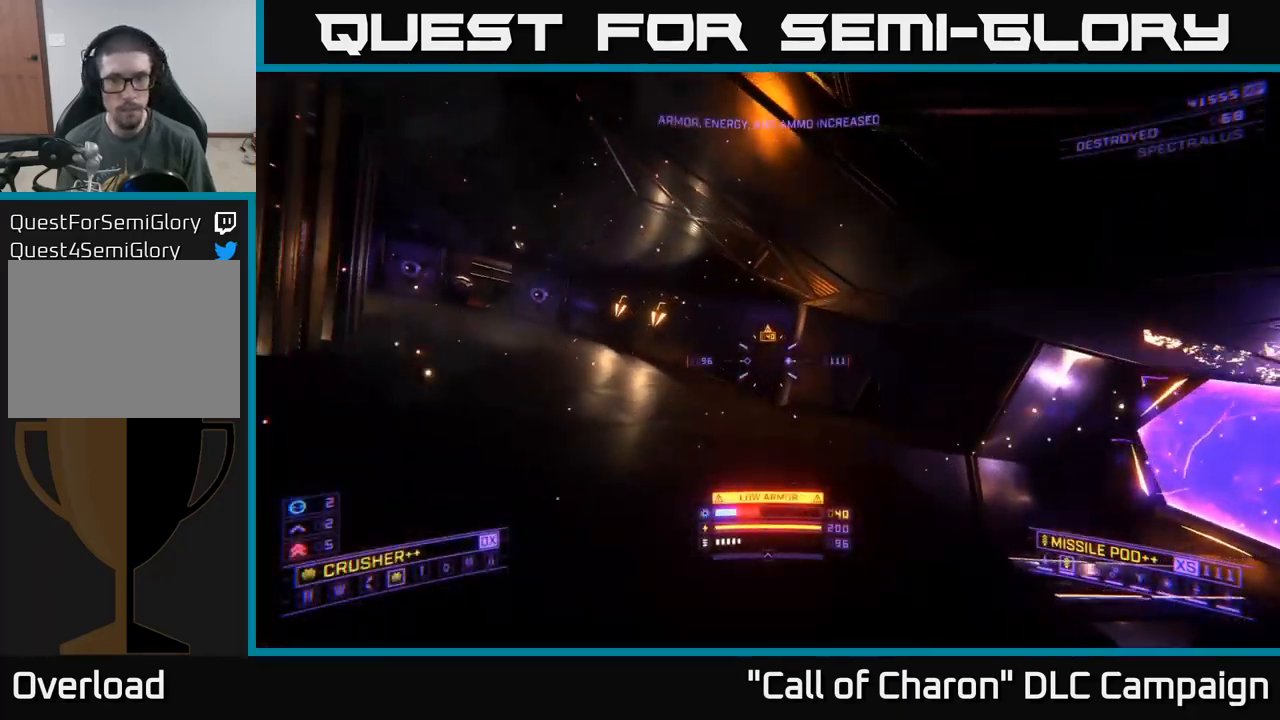
{"buttons": [], "left_stick": "up", "right_stick": "up-left", "events": [[33, "right_stick", "left"], [50, "left_stick", "up-left"], [183, "left_stick", "up"], [350, "right_stick", "up-left"]]}
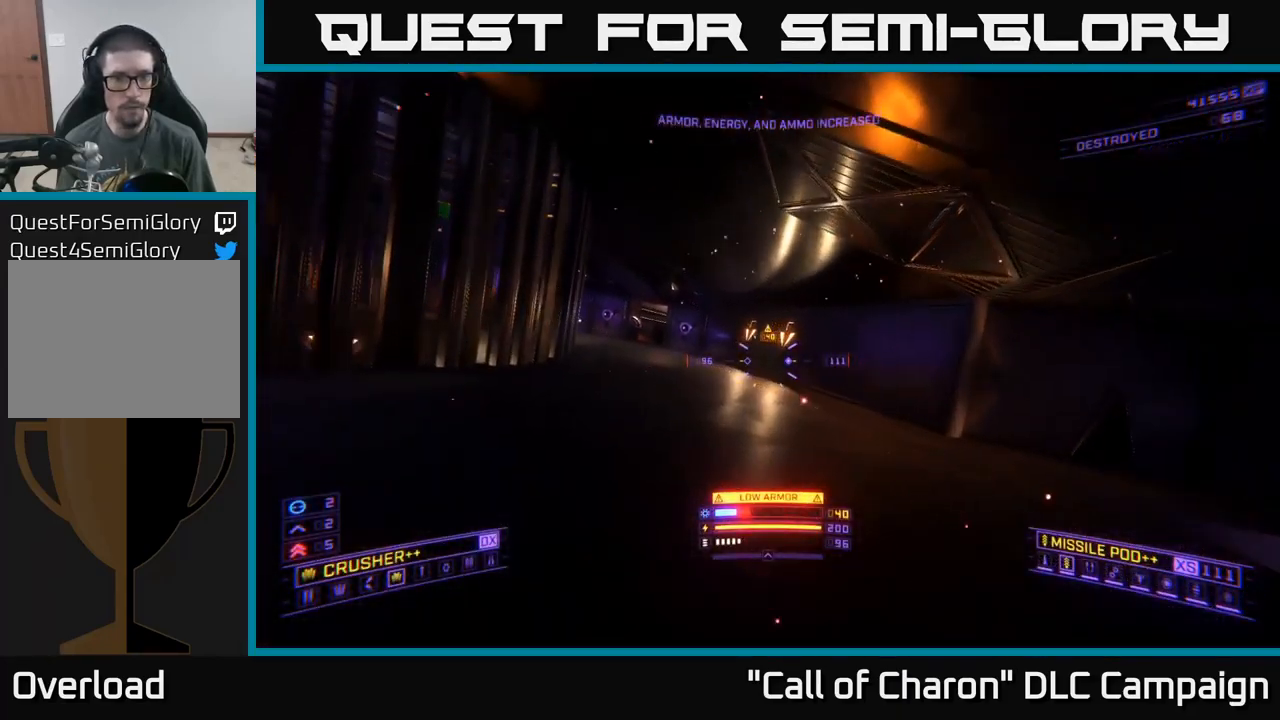
{"buttons": [], "left_stick": "up", "right_stick": "center", "events": [[300, "right_stick", "center"]]}
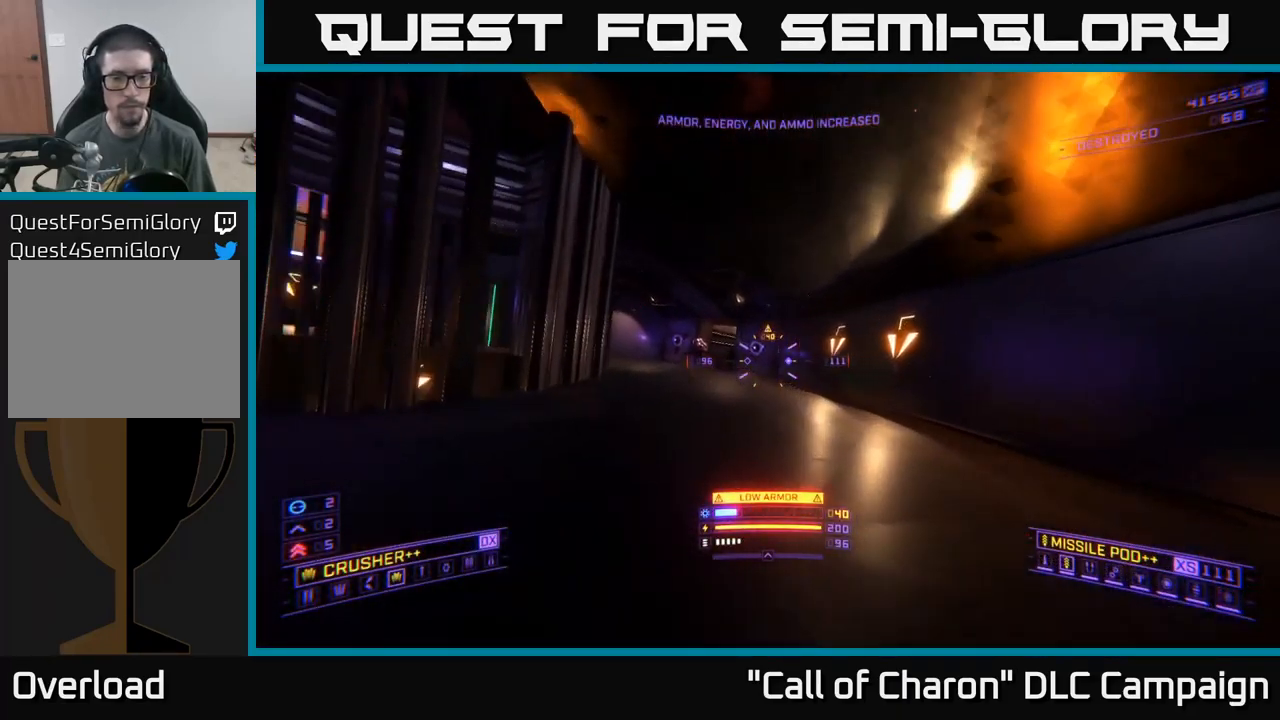
{"buttons": ["L1"], "left_stick": "up", "right_stick": "left", "events": [[83, "L1", "down"], [200, "right_stick", "left"]]}
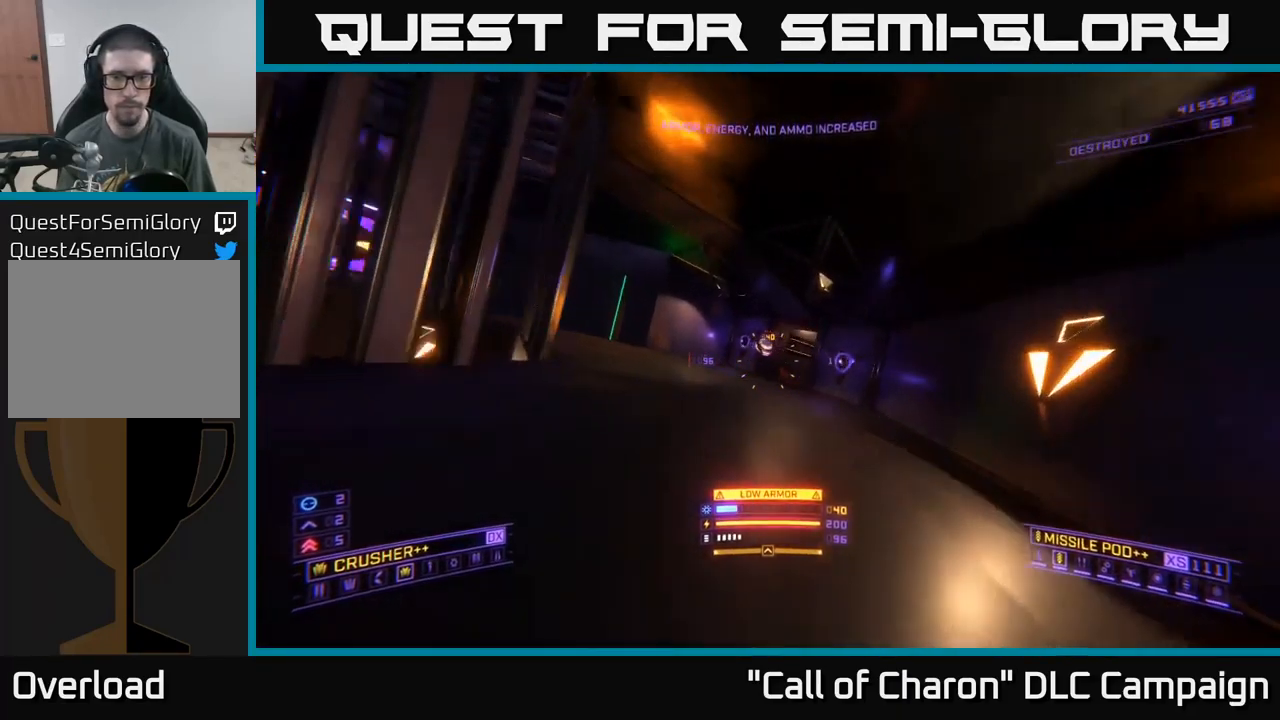
{"buttons": ["A"], "left_stick": "up", "right_stick": "center", "events": [[16, "right_stick", "center"], [400, "A", "down"], [483, "L1", "up"]]}
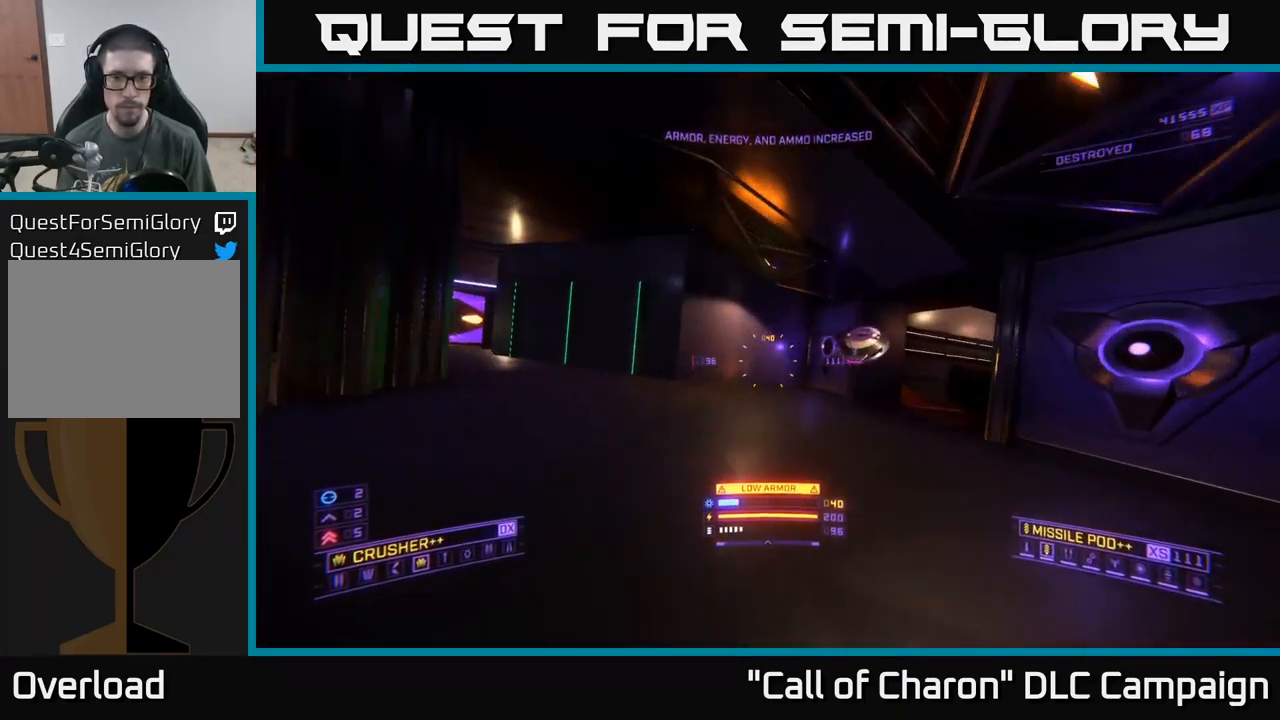
{"buttons": [], "left_stick": "center", "right_stick": "right", "events": [[50, "A", "up"], [150, "right_stick", "right"], [250, "left_stick", "right"], [483, "left_stick", "center"]]}
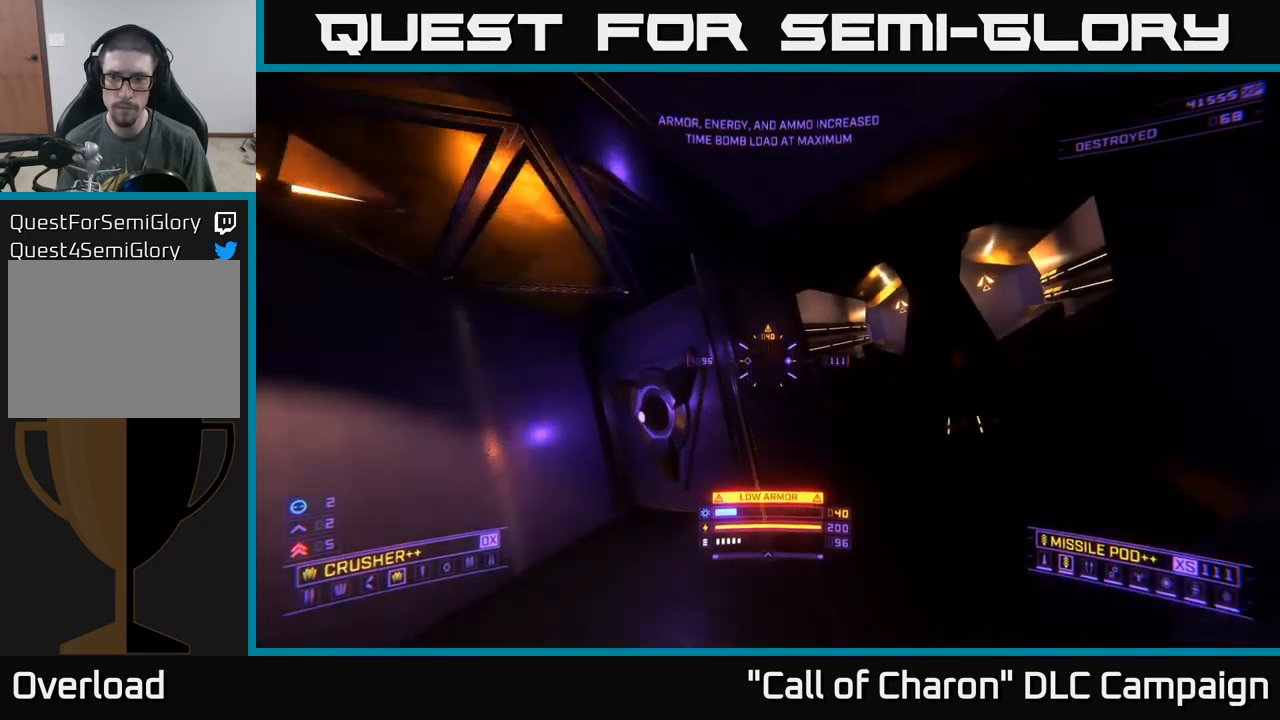
{"buttons": [], "left_stick": "center", "right_stick": "center", "events": [[50, "right_stick", "center"]]}
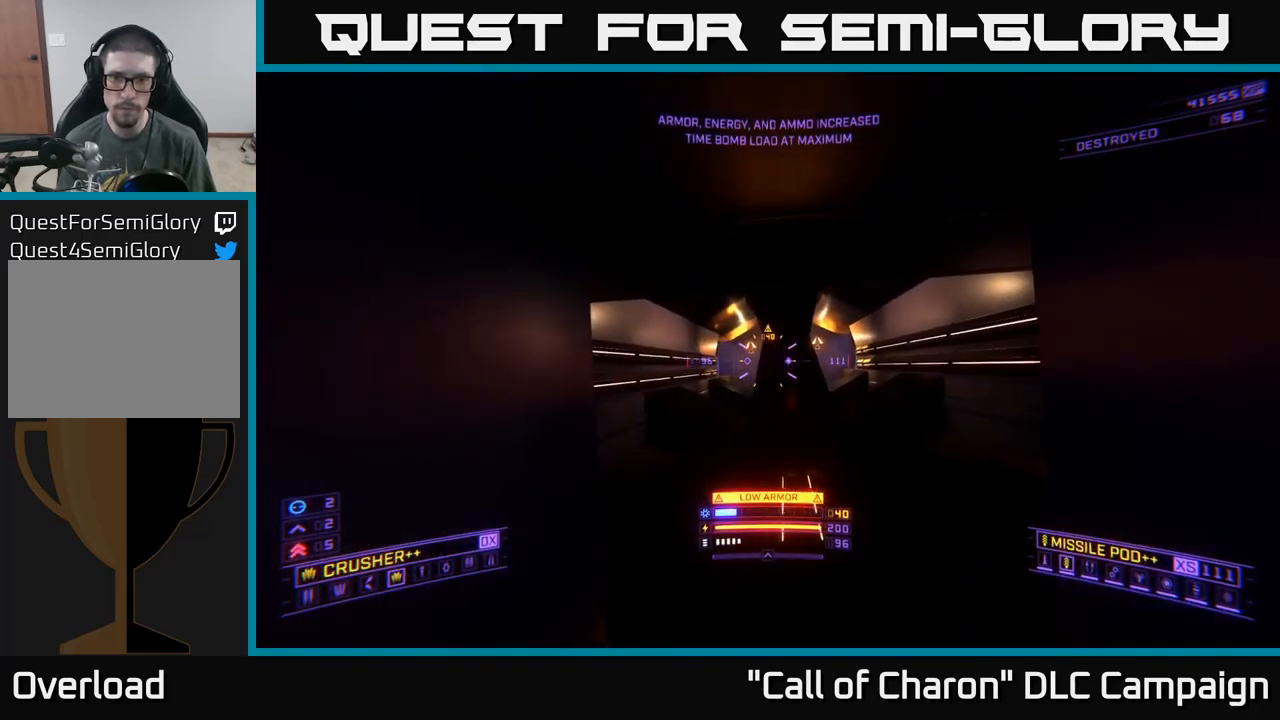
{"buttons": [], "left_stick": "down-left", "right_stick": "left", "events": [[83, "left_stick", "down"], [100, "right_stick", "left"], [133, "left_stick", "down-left"]]}
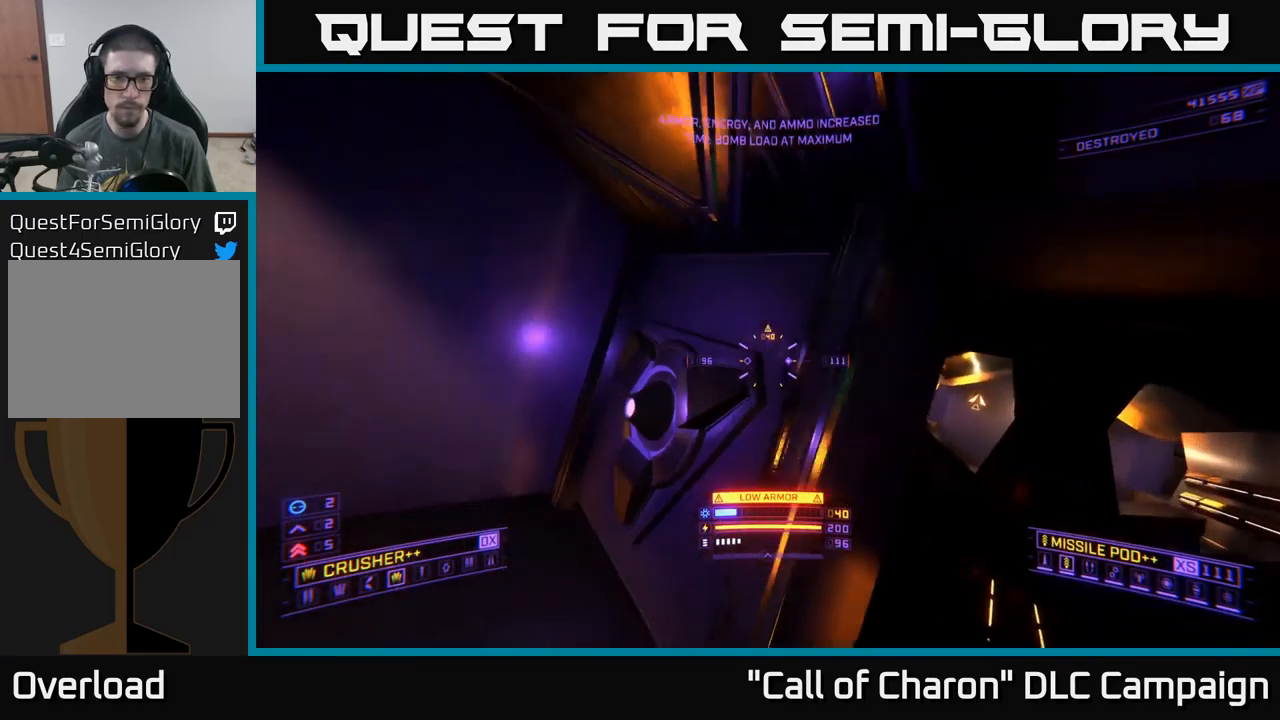
{"buttons": [], "left_stick": "up-left", "right_stick": "center", "events": [[150, "left_stick", "left"], [283, "left_stick", "up-left"], [283, "right_stick", "center"]]}
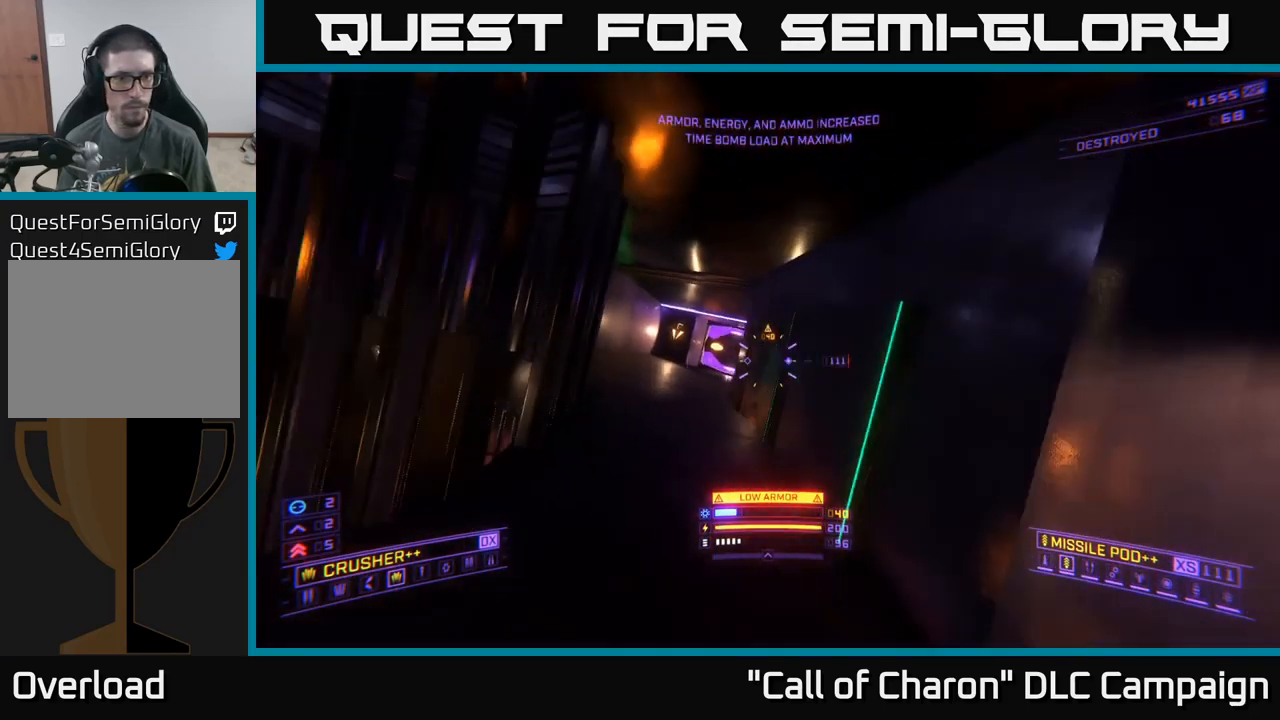
{"buttons": ["L1"], "left_stick": "up", "right_stick": "left", "events": [[117, "left_stick", "up"], [150, "L1", "down"], [333, "left_stick", "up-right"], [500, "left_stick", "up"], [500, "right_stick", "left"]]}
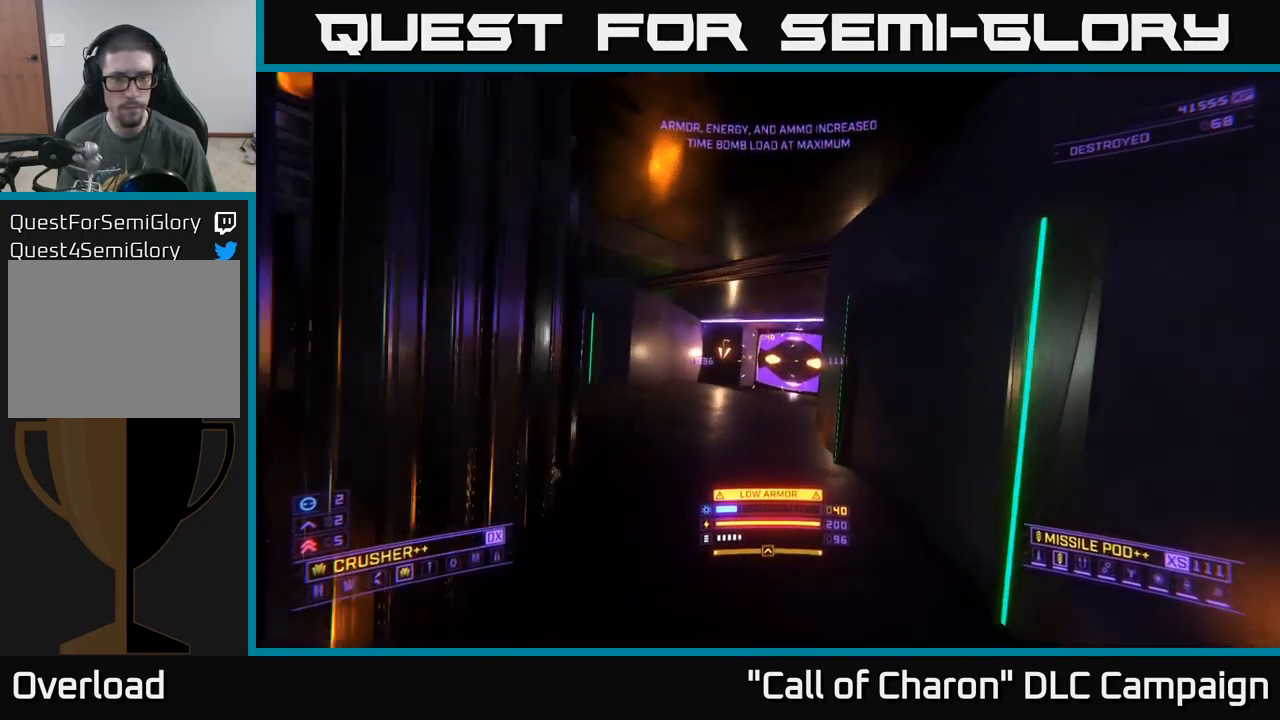
{"buttons": ["L1"], "left_stick": "up", "right_stick": "center", "events": [[483, "right_stick", "center"]]}
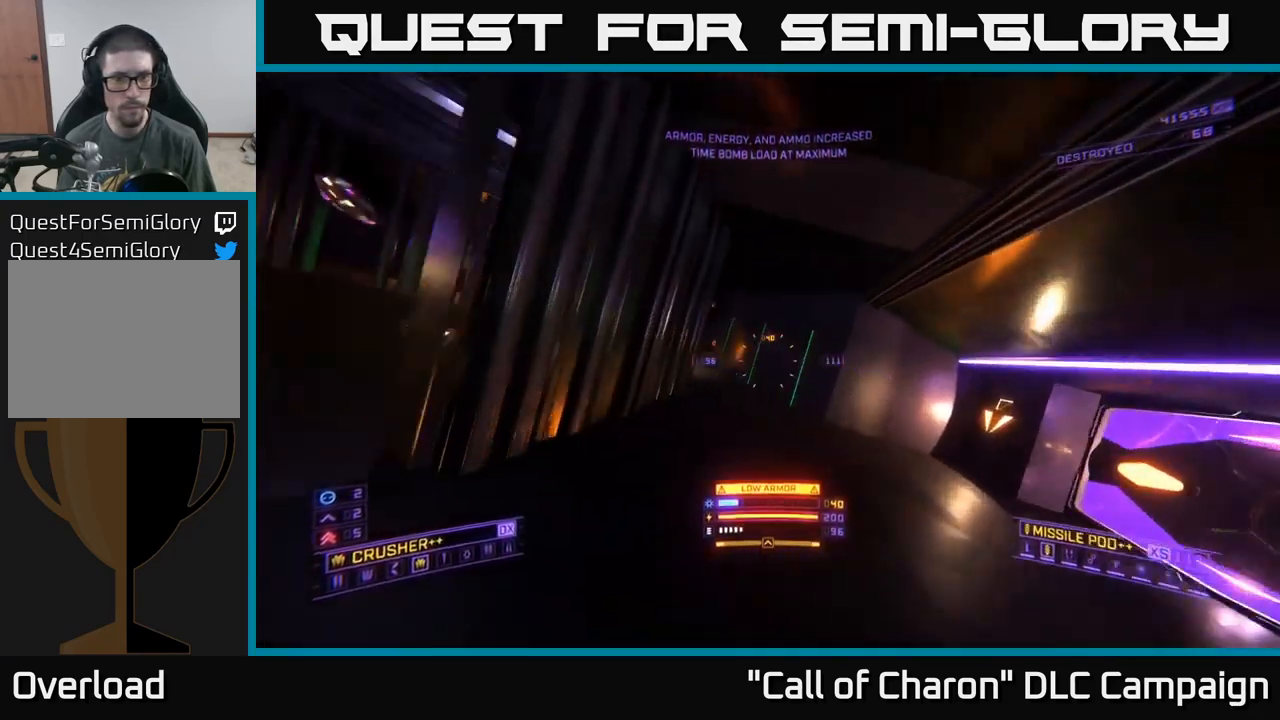
{"buttons": [], "left_stick": "up-right", "right_stick": "center", "events": [[250, "L1", "up"], [450, "left_stick", "up-right"]]}
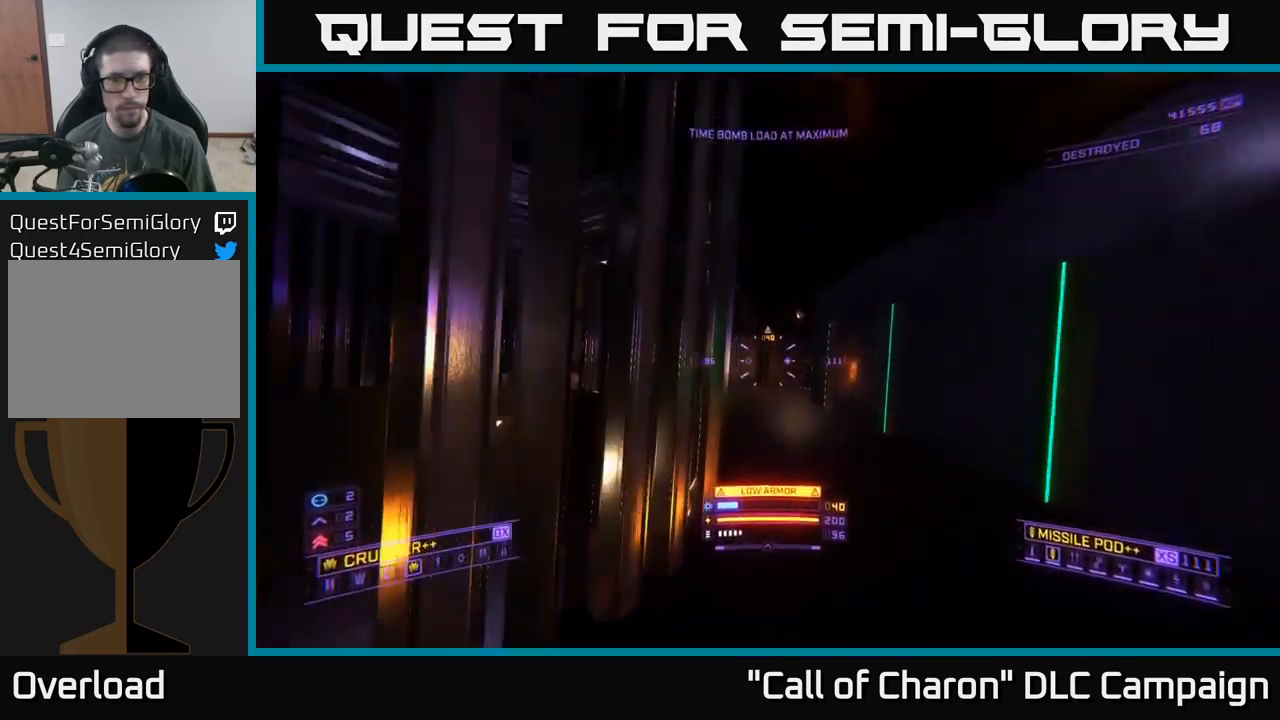
{"buttons": ["X", "L1"], "left_stick": "up-left", "right_stick": "right", "events": [[17, "A", "down"], [117, "left_stick", "up"], [150, "A", "up"], [317, "left_stick", "up-left"], [450, "L1", "down"], [450, "X", "down"], [500, "right_stick", "right"]]}
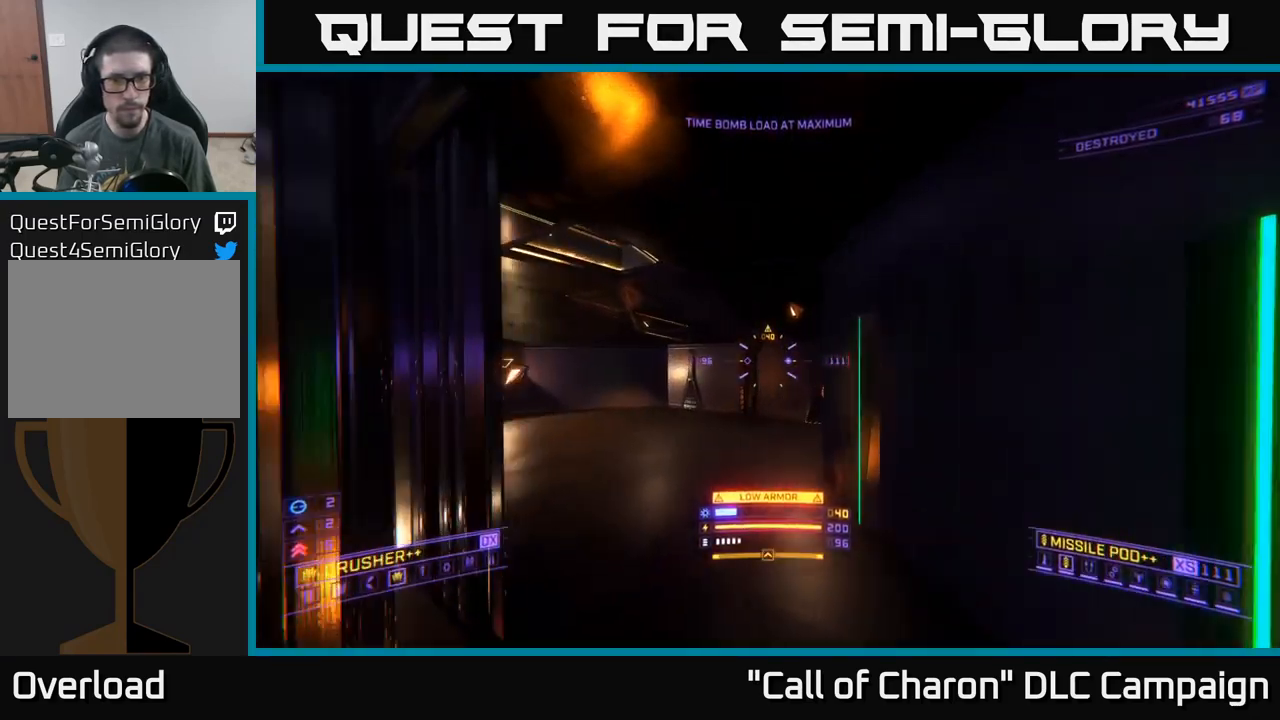
{"buttons": [], "left_stick": "up", "right_stick": "center", "events": [[150, "L1", "up"], [150, "X", "up"], [250, "left_stick", "center"], [333, "left_stick", "right"], [350, "right_stick", "center"], [467, "left_stick", "up"]]}
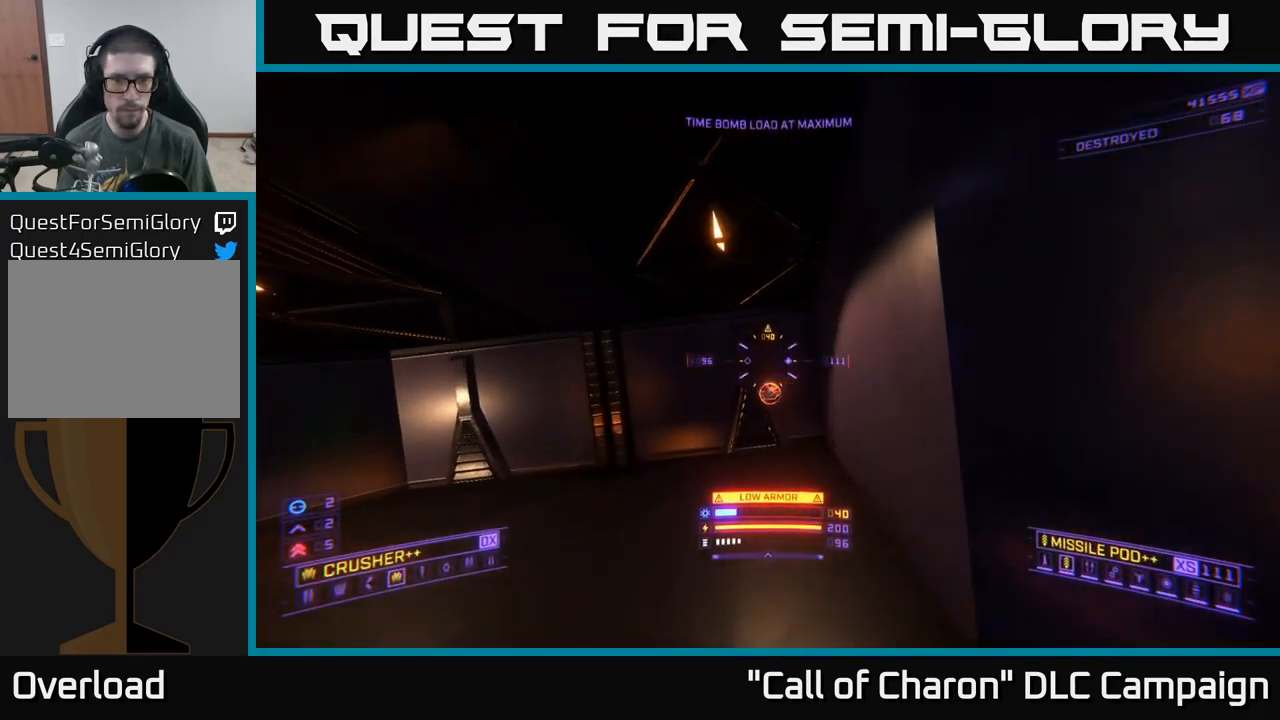
{"buttons": [], "left_stick": "up-right", "right_stick": "left", "events": [[83, "X", "down"], [83, "left_stick", "up-right"], [83, "right_stick", "left"], [467, "X", "up"]]}
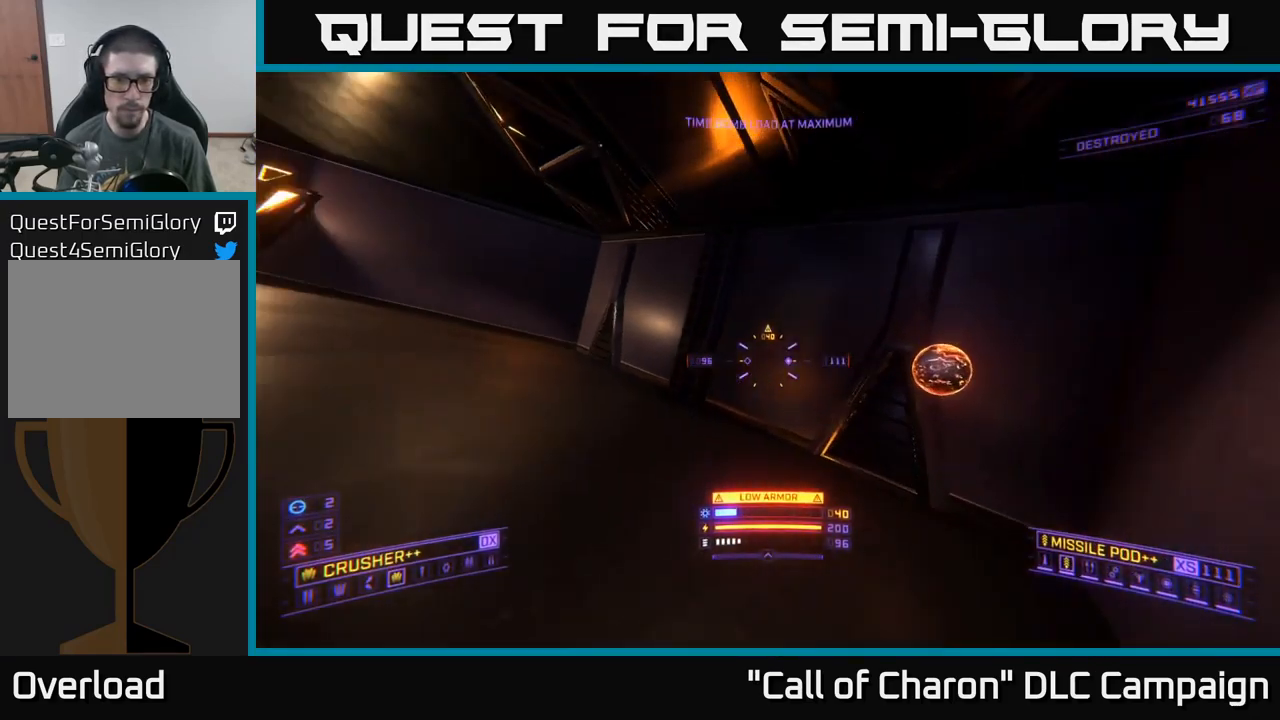
{"buttons": [], "left_stick": "up", "right_stick": "center", "events": [[183, "left_stick", "up"], [217, "A", "down"], [333, "A", "up"], [417, "right_stick", "center"]]}
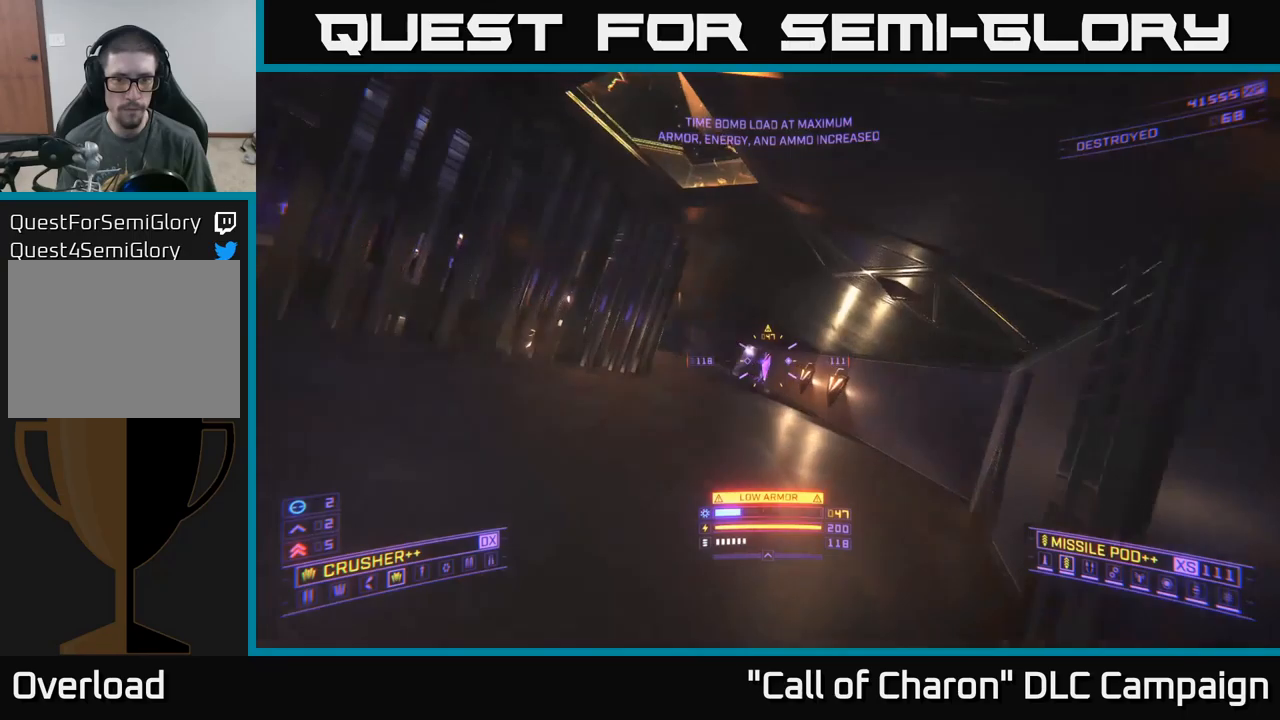
{"buttons": [], "left_stick": "right", "right_stick": "left", "events": [[434, "right_stick", "left"], [484, "left_stick", "right"]]}
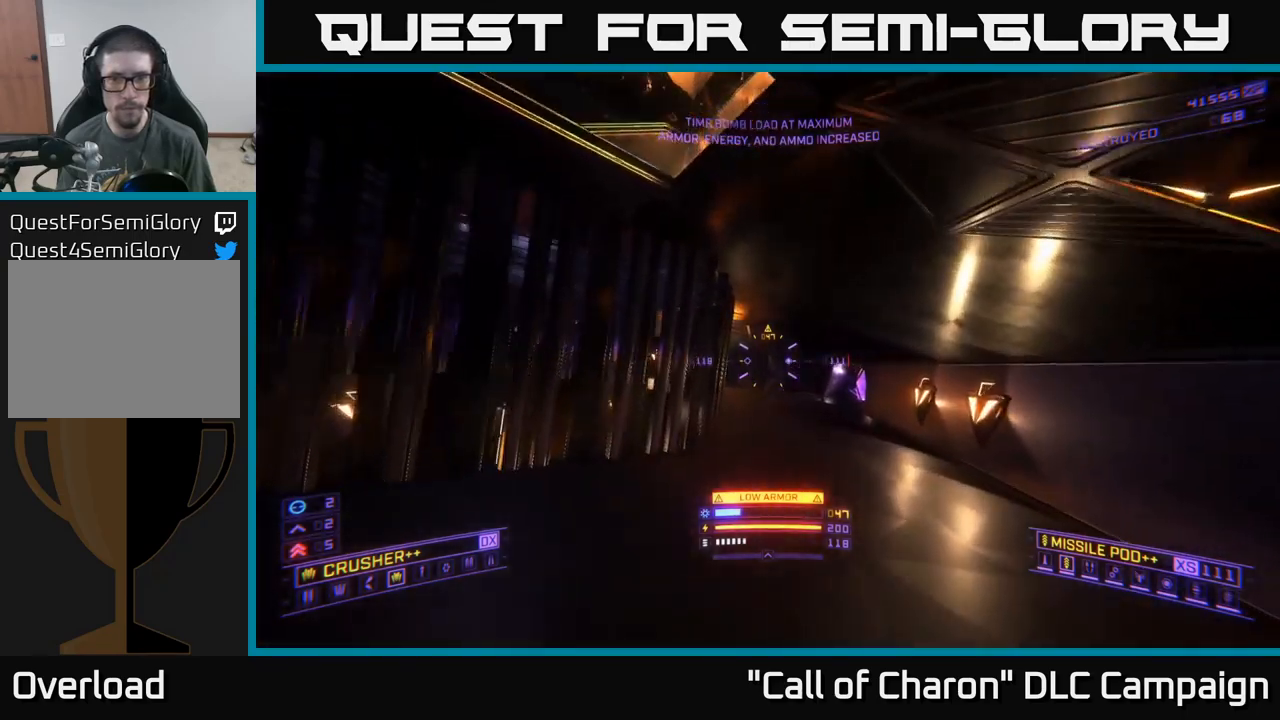
{"buttons": [], "left_stick": "center", "right_stick": "center", "events": [[50, "left_stick", "center"], [134, "left_stick", "down"], [300, "left_stick", "center"], [350, "right_stick", "center"]]}
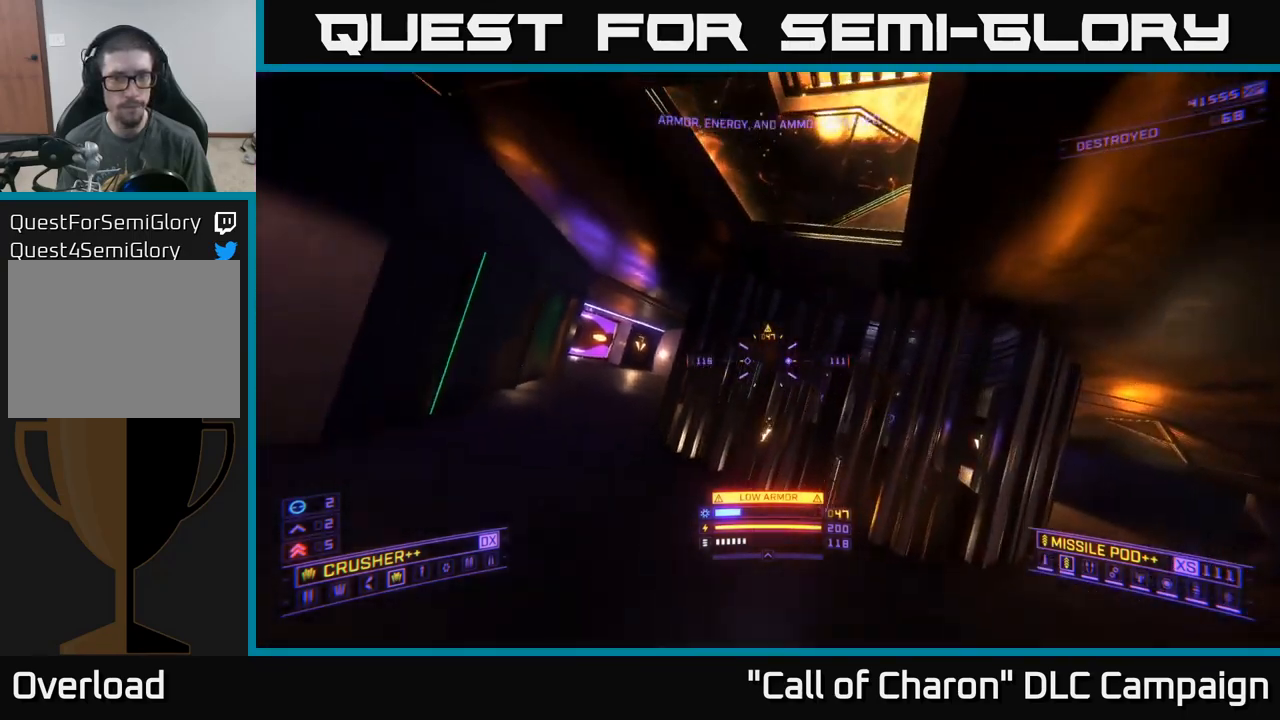
{"buttons": [], "left_stick": "up", "right_stick": "center", "events": [[117, "left_stick", "up-left"], [417, "left_stick", "up"]]}
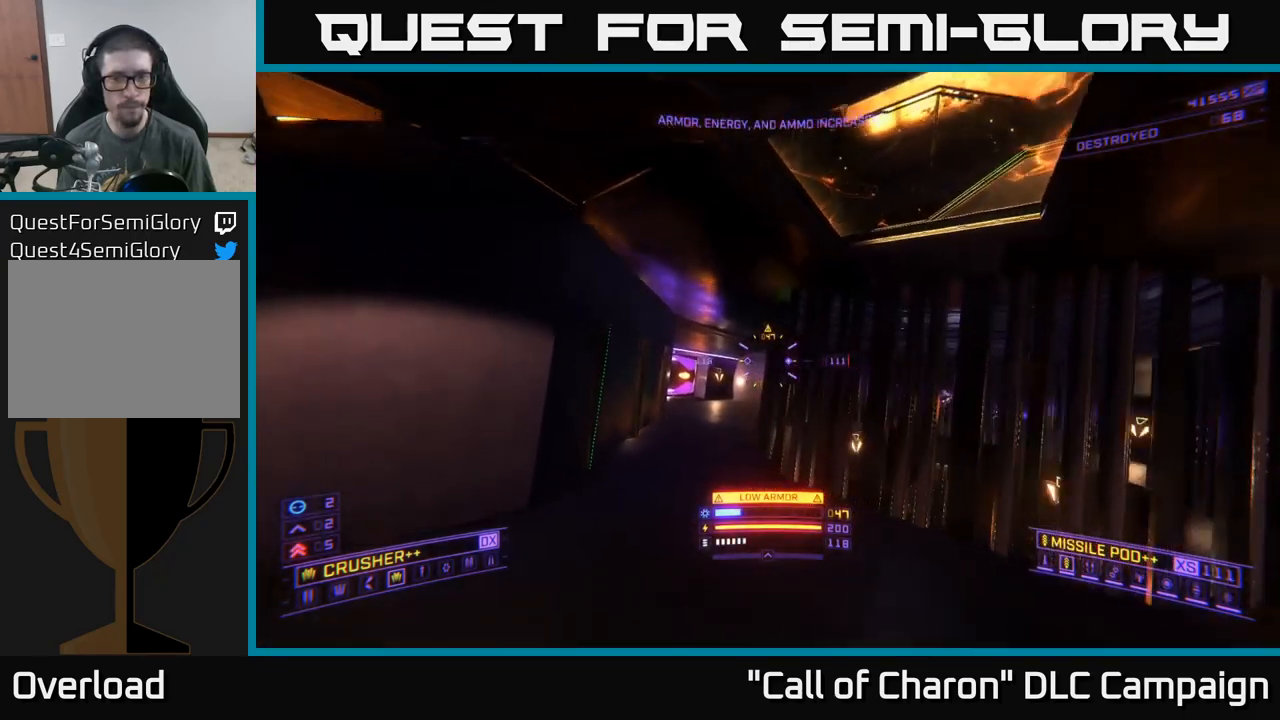
{"buttons": ["L1"], "left_stick": "up-left", "right_stick": "center", "events": [[50, "right_stick", "down"], [200, "right_stick", "center"], [234, "L1", "down"], [467, "left_stick", "up-left"]]}
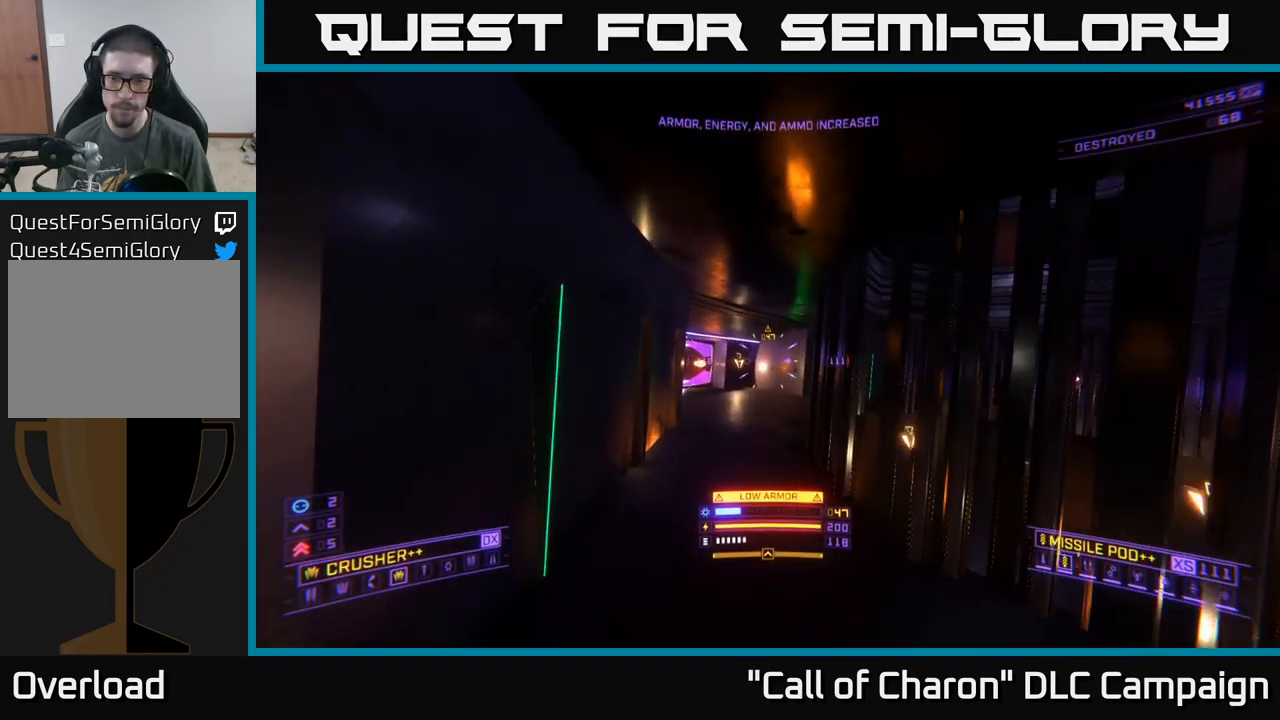
{"buttons": [], "left_stick": "up-left", "right_stick": "down-right", "events": [[17, "right_stick", "right"], [34, "X", "down"], [167, "L1", "up"], [167, "X", "up"], [200, "right_stick", "down-right"]]}
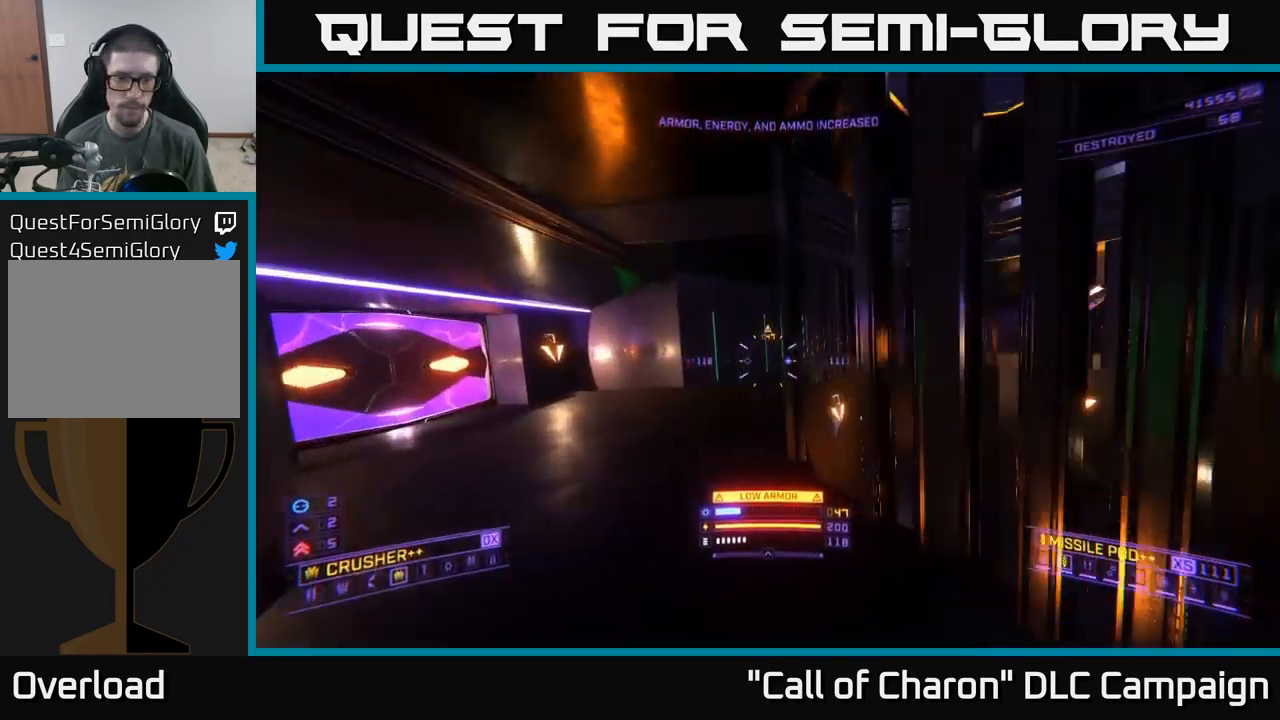
{"buttons": [], "left_stick": "up", "right_stick": "right", "events": [[50, "B", "down"], [50, "right_stick", "center"], [117, "B", "up"], [200, "right_stick", "right"], [217, "B", "down"], [234, "left_stick", "up"], [284, "B", "up"], [384, "B", "down"], [450, "B", "up"]]}
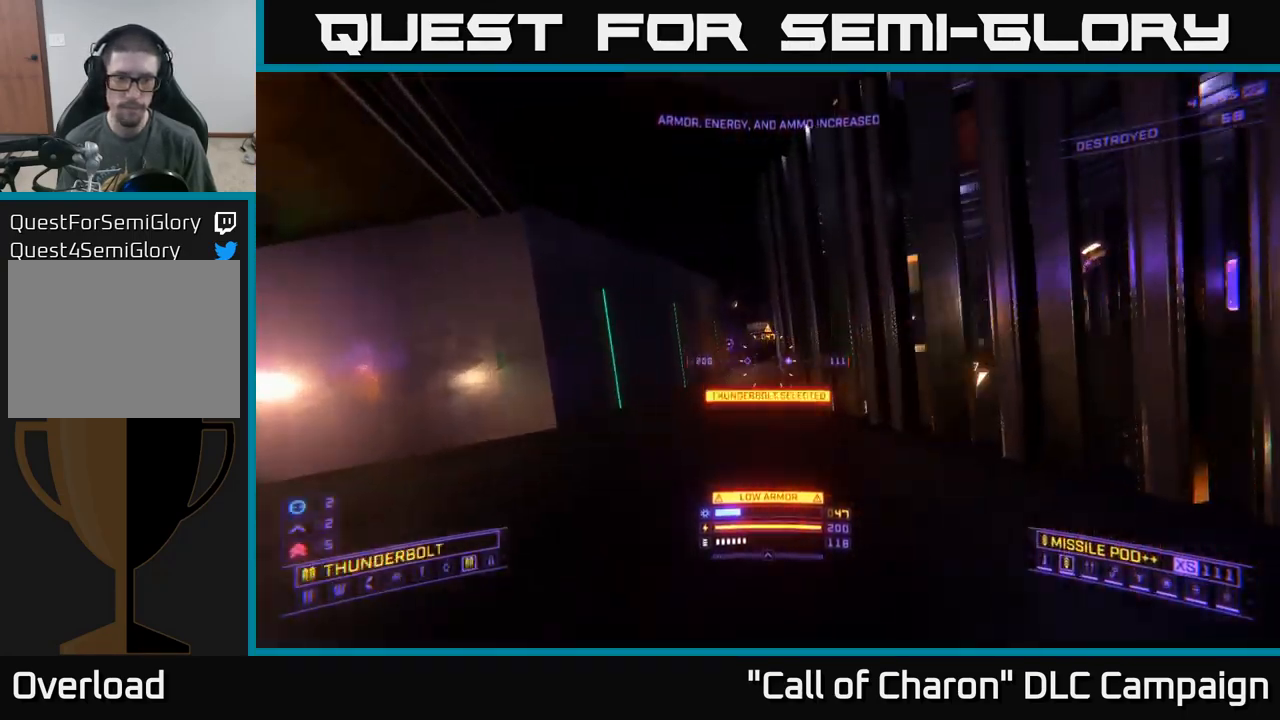
{"buttons": [], "left_stick": "up-left", "right_stick": "center", "events": [[84, "right_stick", "center"], [300, "left_stick", "up-left"]]}
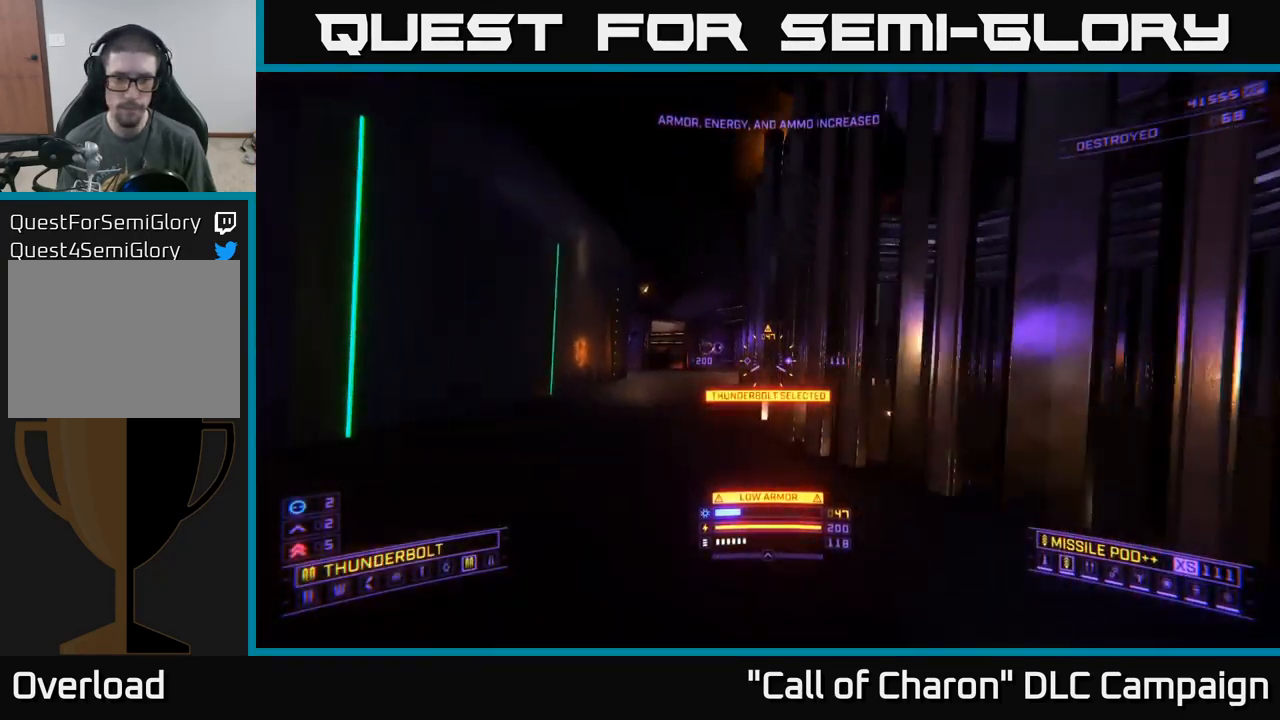
{"buttons": [], "left_stick": "up", "right_stick": "up-left", "events": [[167, "left_stick", "up"], [384, "right_stick", "up-left"]]}
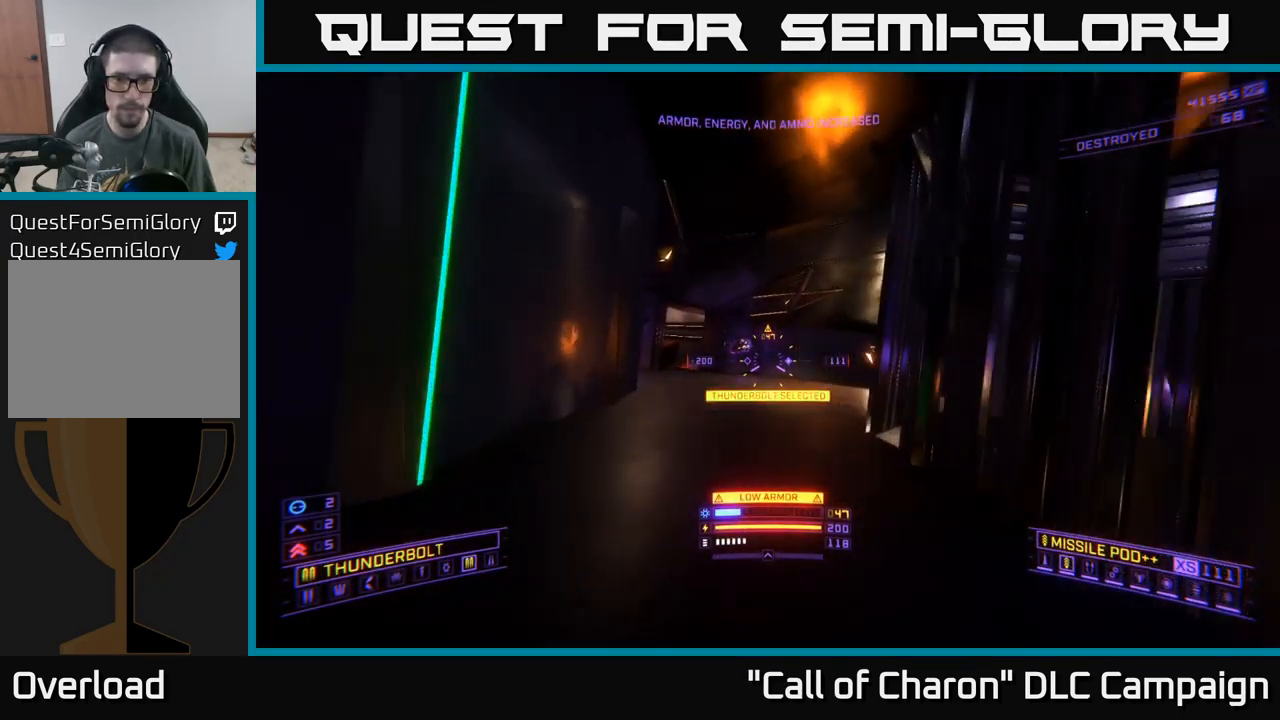
{"buttons": ["A"], "left_stick": "up", "right_stick": "center", "events": [[334, "right_stick", "center"], [417, "A", "down"]]}